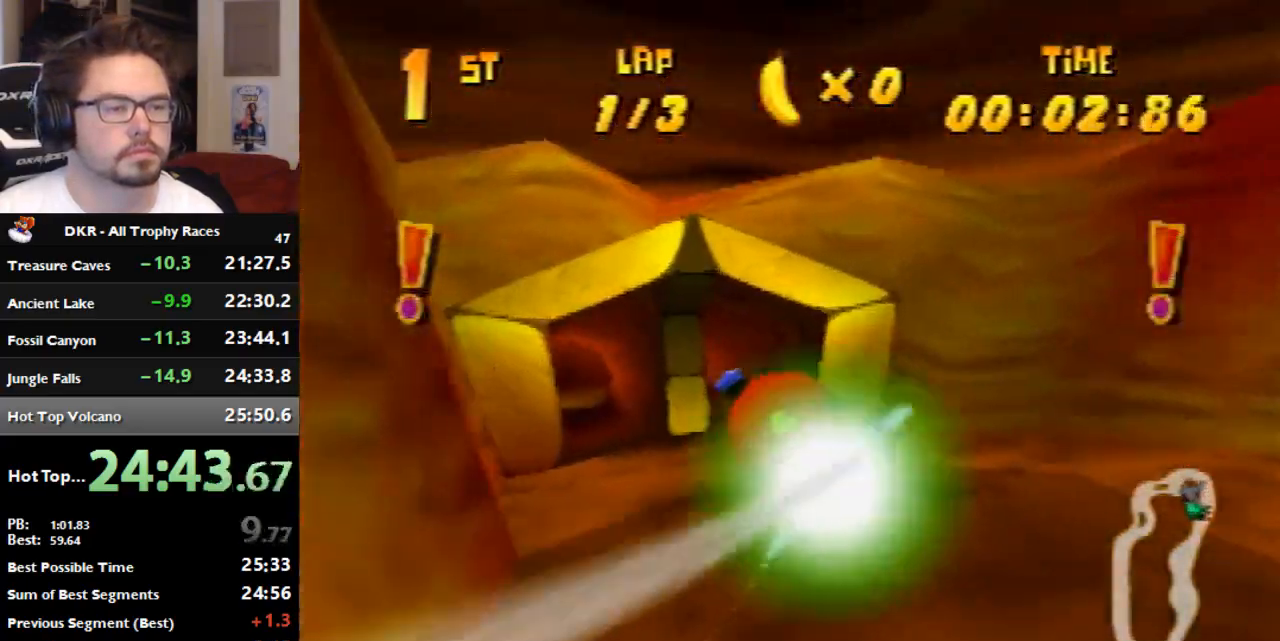
Gameplay with a controller (Nintendo layout); each line is a JSON object with the inputs held at the frame after it. "events" lists button and stick changes between this image and that frame as [ms after this image, input, new state], when the widget could be followed in between. Not read: B L3 R3 Z.
{"buttons": ["R1"], "left_stick": "center", "events": [[33, "left_stick", "left"], [133, "left_stick", "center"]]}
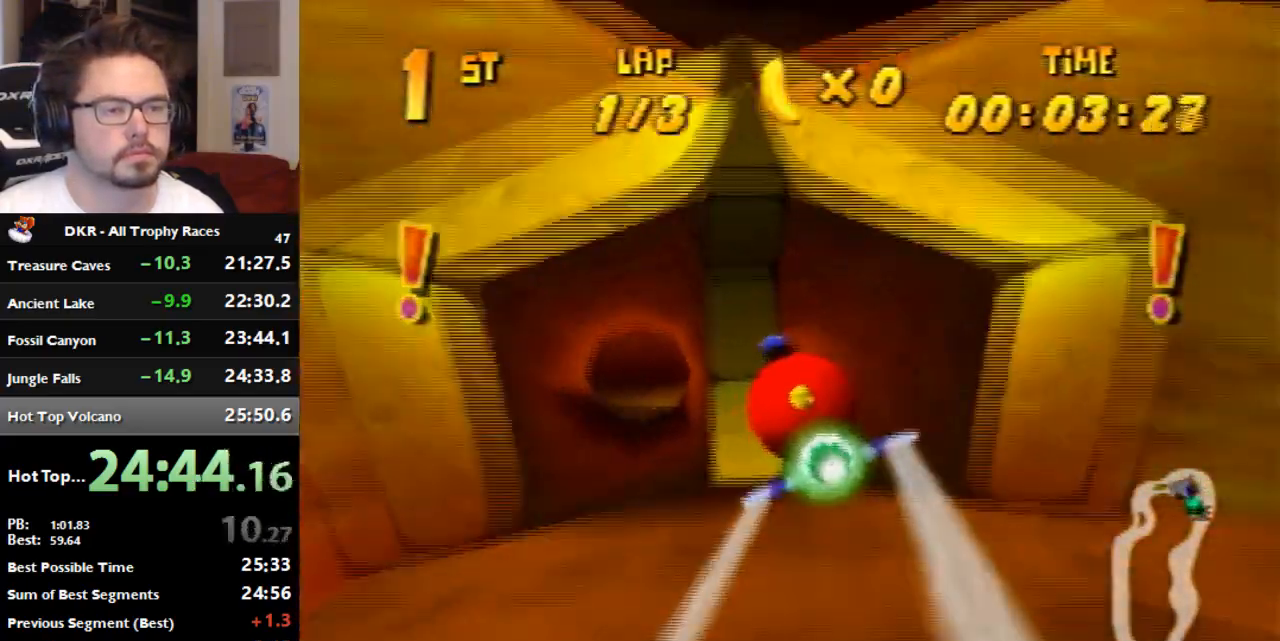
{"buttons": ["A", "R1"], "left_stick": "center", "events": [[33, "left_stick", "left"], [167, "left_stick", "center"], [267, "A", "down"], [267, "left_stick", "left"], [433, "left_stick", "center"]]}
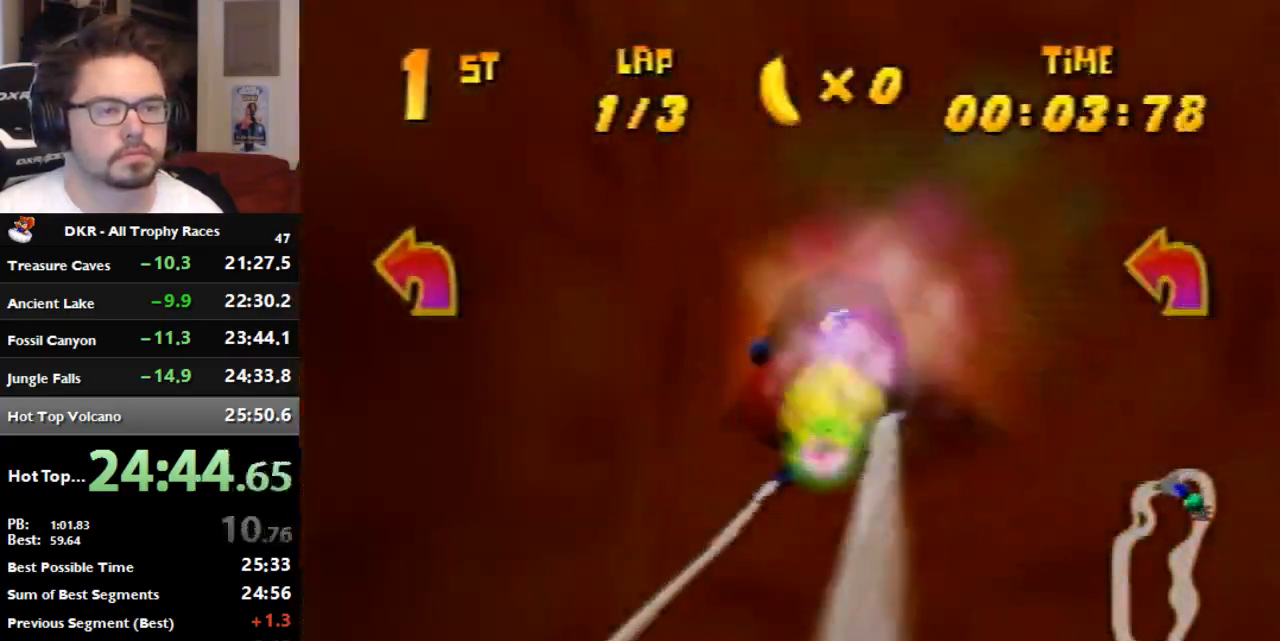
{"buttons": ["A", "R1"], "left_stick": "left", "events": [[167, "left_stick", "left"]]}
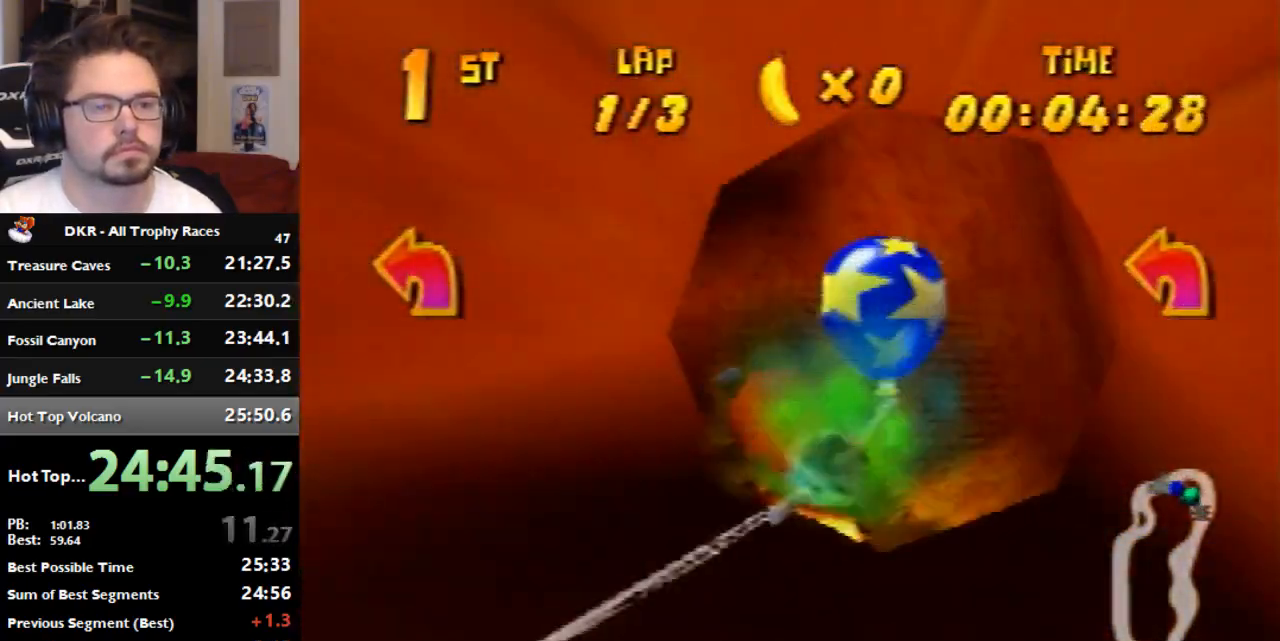
{"buttons": ["A", "R1"], "left_stick": "left", "events": []}
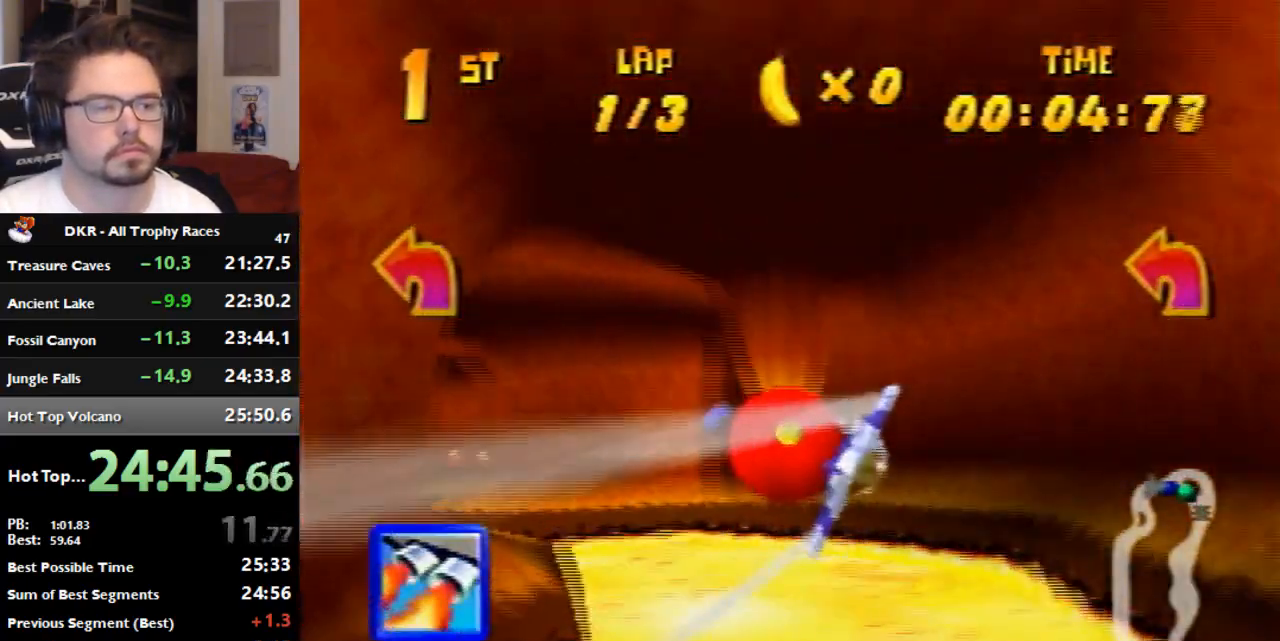
{"buttons": ["A", "R1"], "left_stick": "left", "events": [[200, "left_stick", "center"], [367, "left_stick", "left"]]}